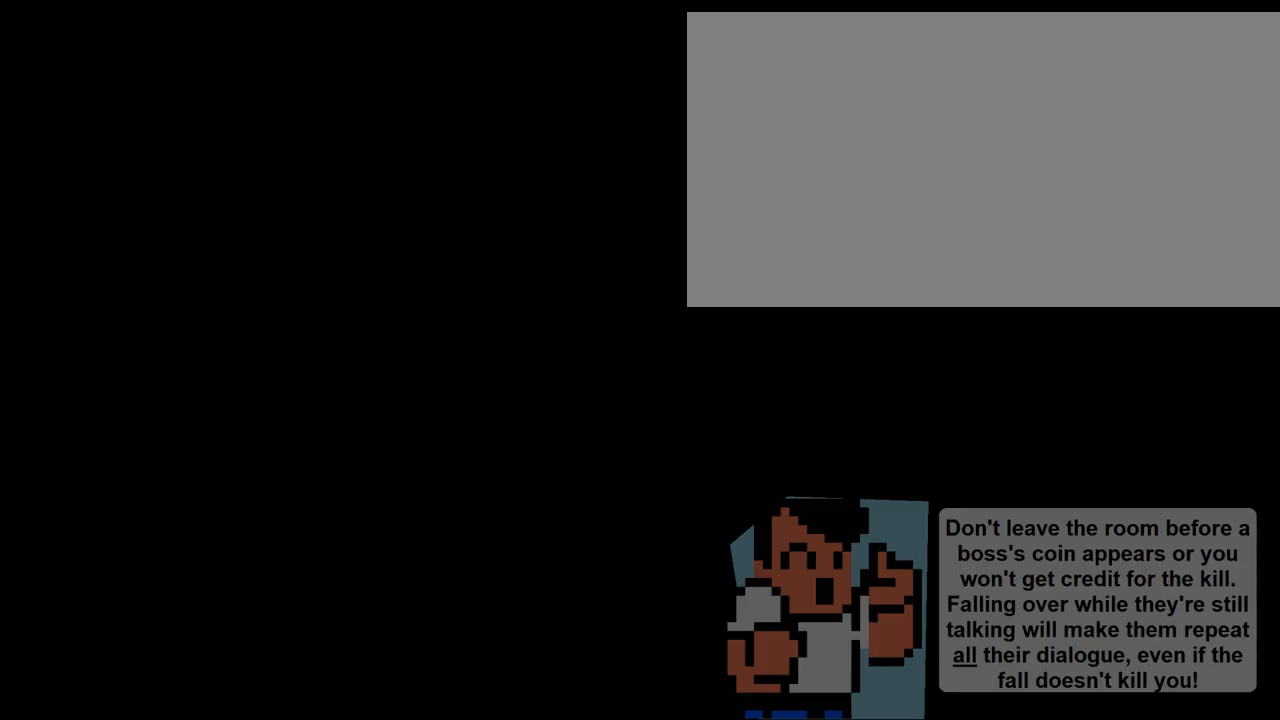
Gameplay with a controller (Nintendo layout); each line is a JSON object with the inputs held at the frame after it. "events" lists button and stick changes between this image and that frame as [ms after this image, input, new state], when the widget could be followed in between. Not read: L3 R3.
{"buttons": [], "events": [[200, "DPAD_LEFT", "down"], [300, "DPAD_LEFT", "up"], [400, "DPAD_LEFT", "down"], [500, "DPAD_LEFT", "up"]]}
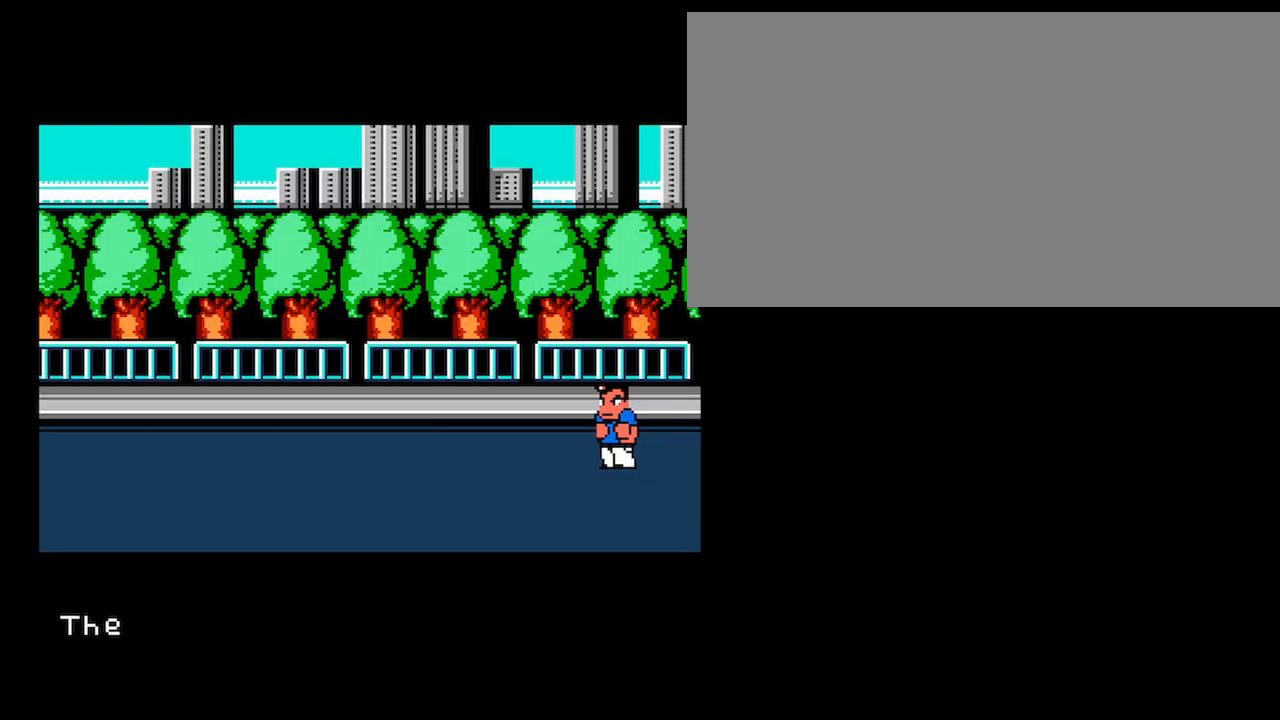
{"buttons": ["DPAD_DOWN", "DPAD_LEFT"], "events": [[100, "DPAD_LEFT", "down"], [200, "DPAD_LEFT", "up"], [434, "DPAD_LEFT", "down"], [467, "DPAD_DOWN", "down"]]}
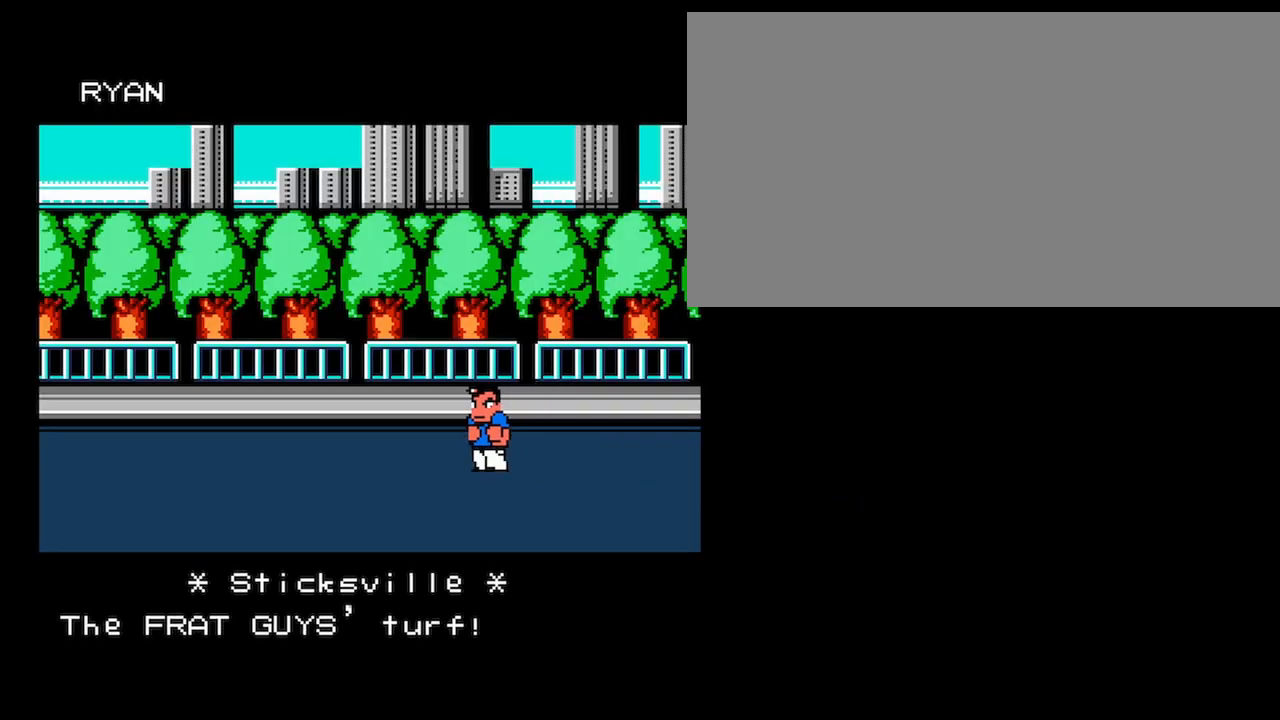
{"buttons": [], "events": [[233, "DPAD_LEFT", "up"], [267, "DPAD_DOWN", "up"]]}
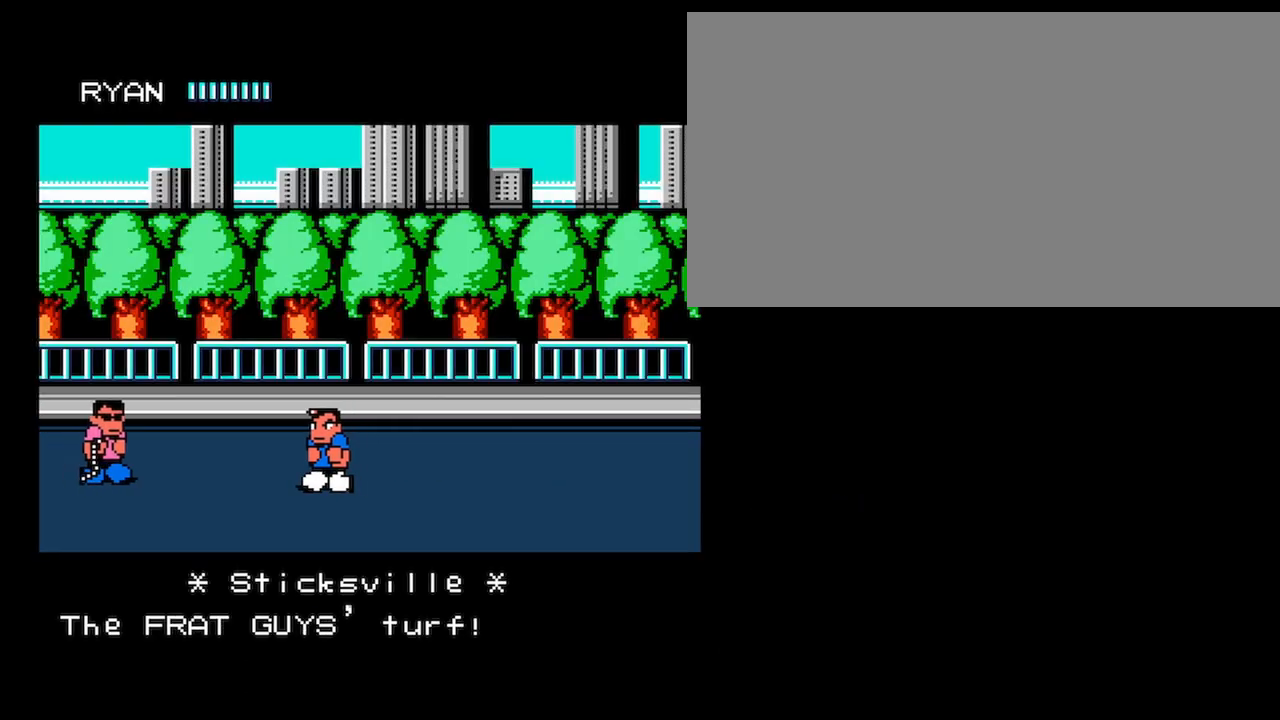
{"buttons": ["DPAD_UP", "DPAD_LEFT"], "events": [[34, "DPAD_LEFT", "down"], [34, "DPAD_UP", "down"]]}
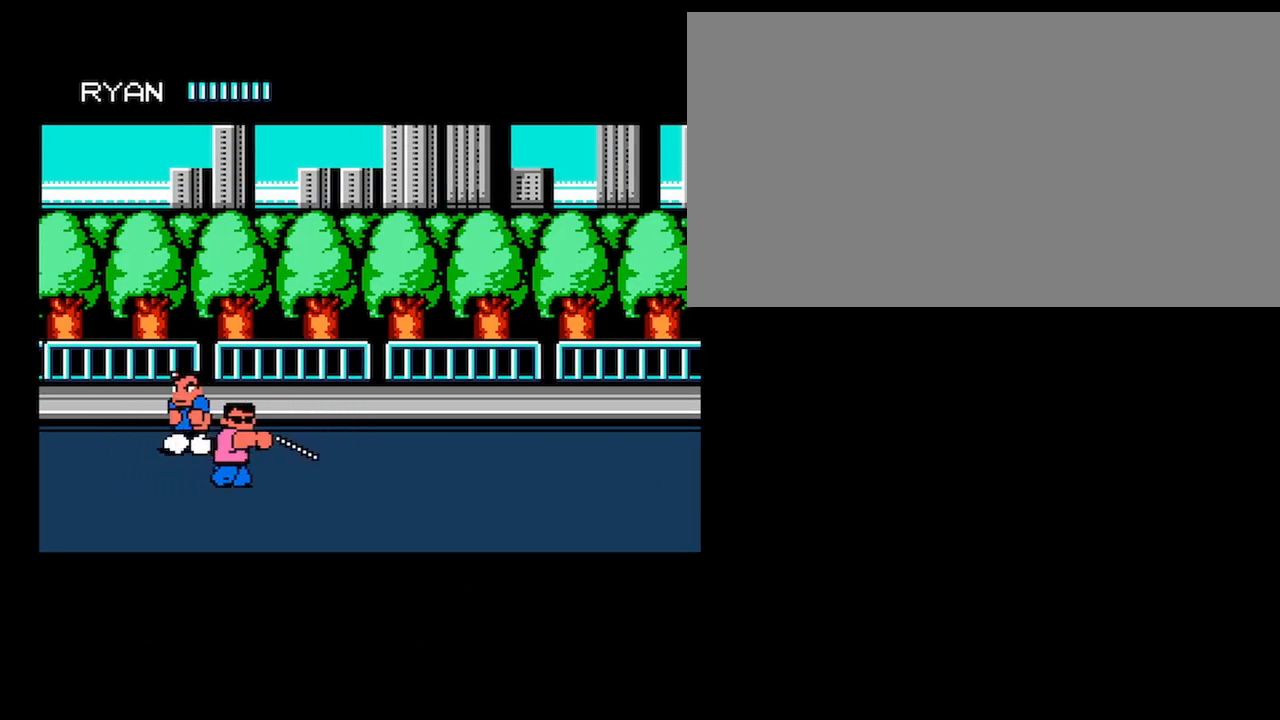
{"buttons": ["DPAD_UP"], "events": [[500, "DPAD_LEFT", "up"]]}
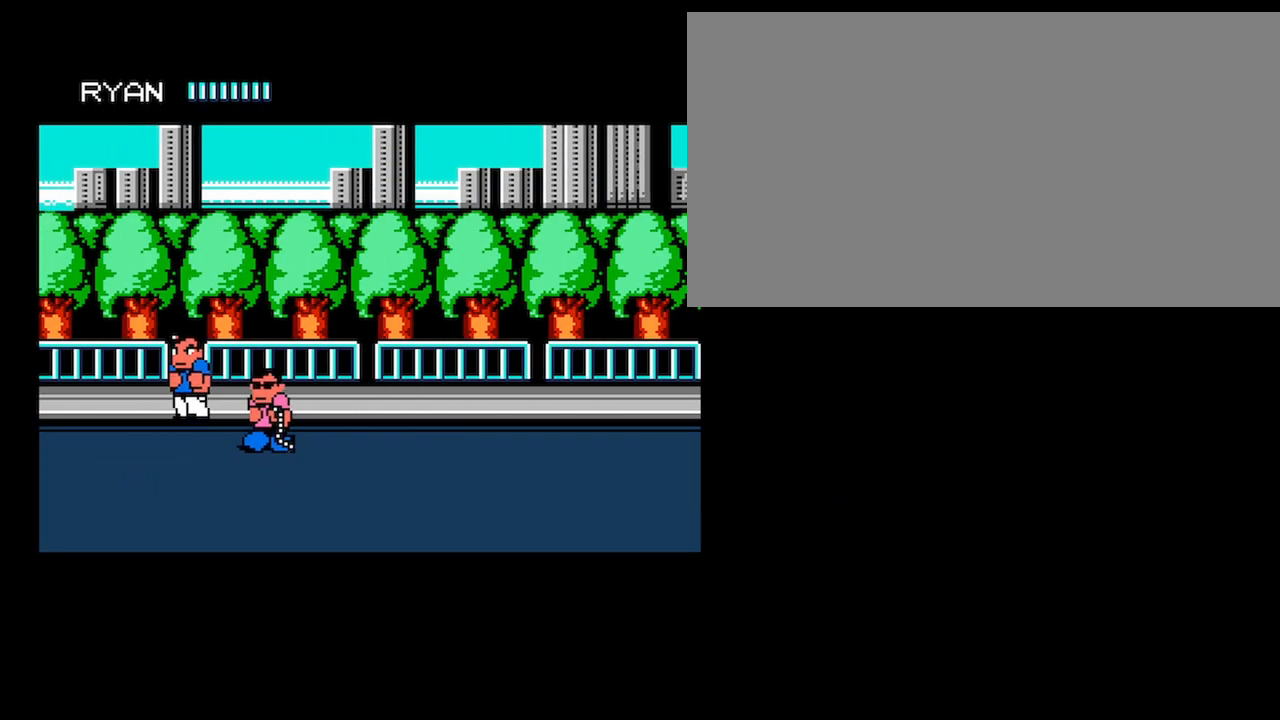
{"buttons": [], "events": [[34, "DPAD_UP", "up"], [167, "DPAD_LEFT", "down"], [167, "DPAD_UP", "down"], [367, "DPAD_LEFT", "up"], [401, "DPAD_UP", "up"]]}
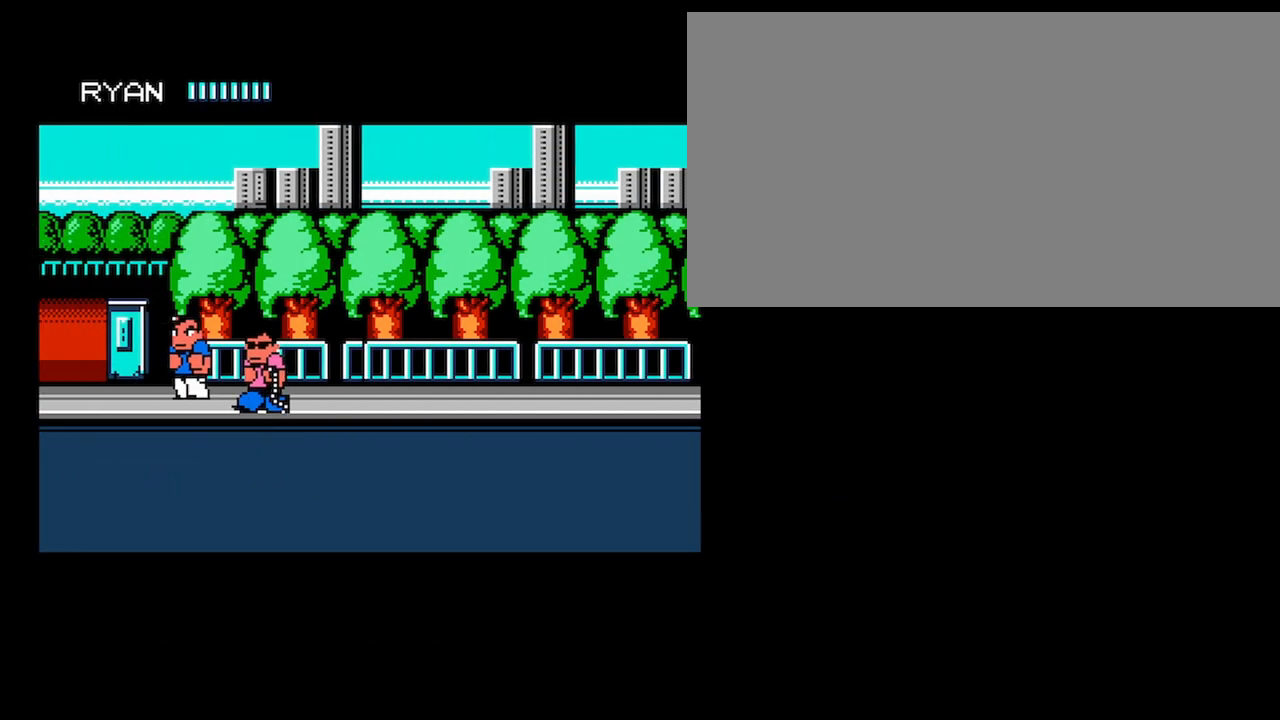
{"buttons": ["DPAD_UP"], "events": [[267, "DPAD_RIGHT", "down"], [400, "DPAD_UP", "down"], [500, "DPAD_RIGHT", "up"]]}
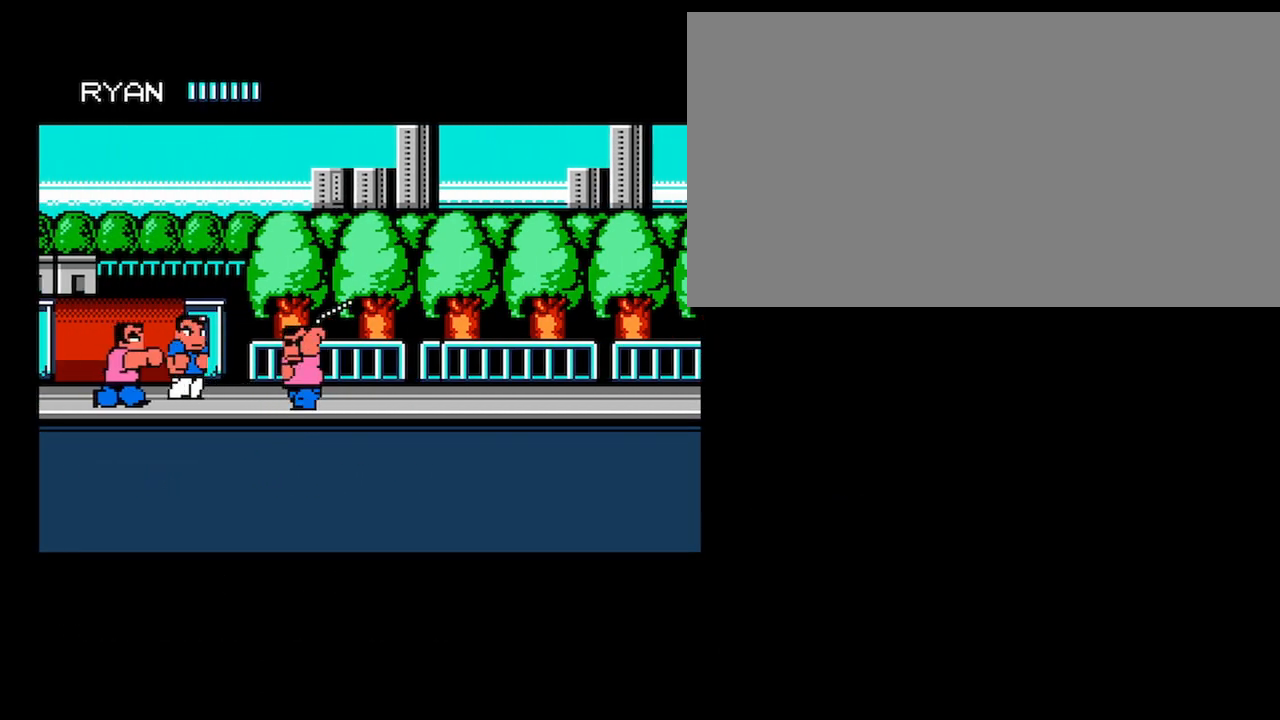
{"buttons": ["DPAD_UP", "DPAD_LEFT"], "events": [[267, "DPAD_LEFT", "down"]]}
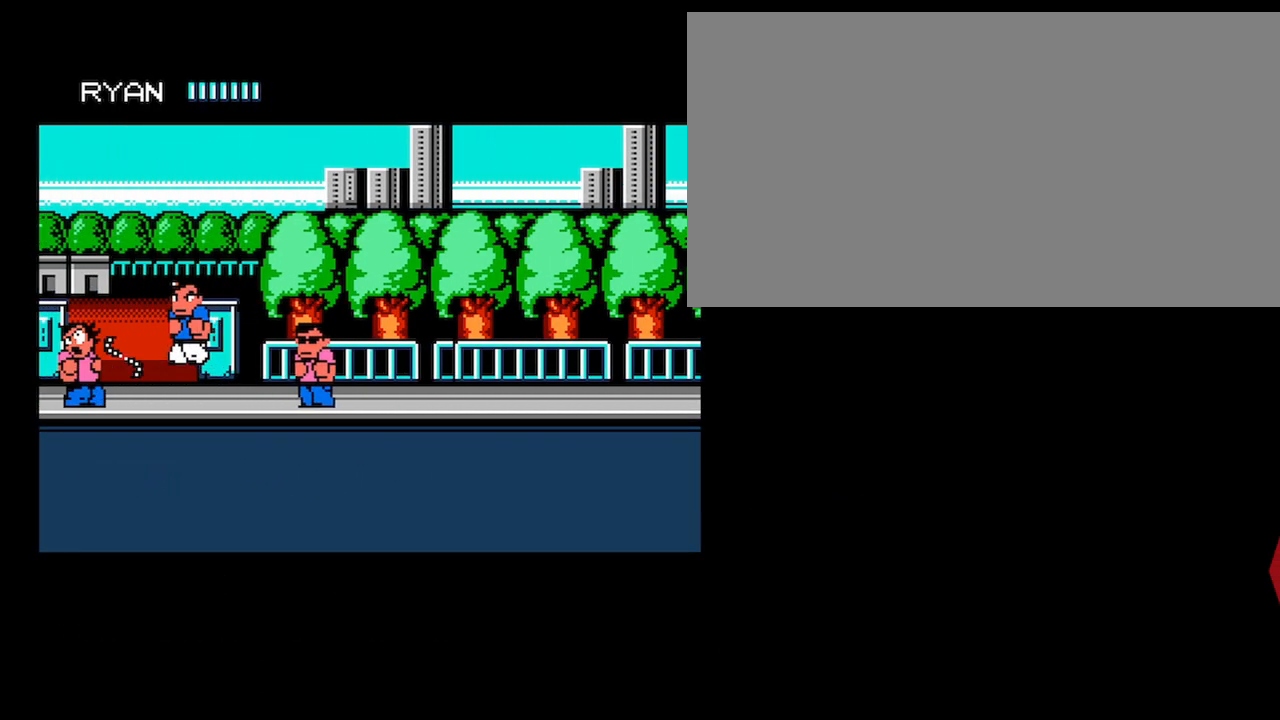
{"buttons": [], "events": [[400, "DPAD_LEFT", "up"], [434, "DPAD_UP", "up"]]}
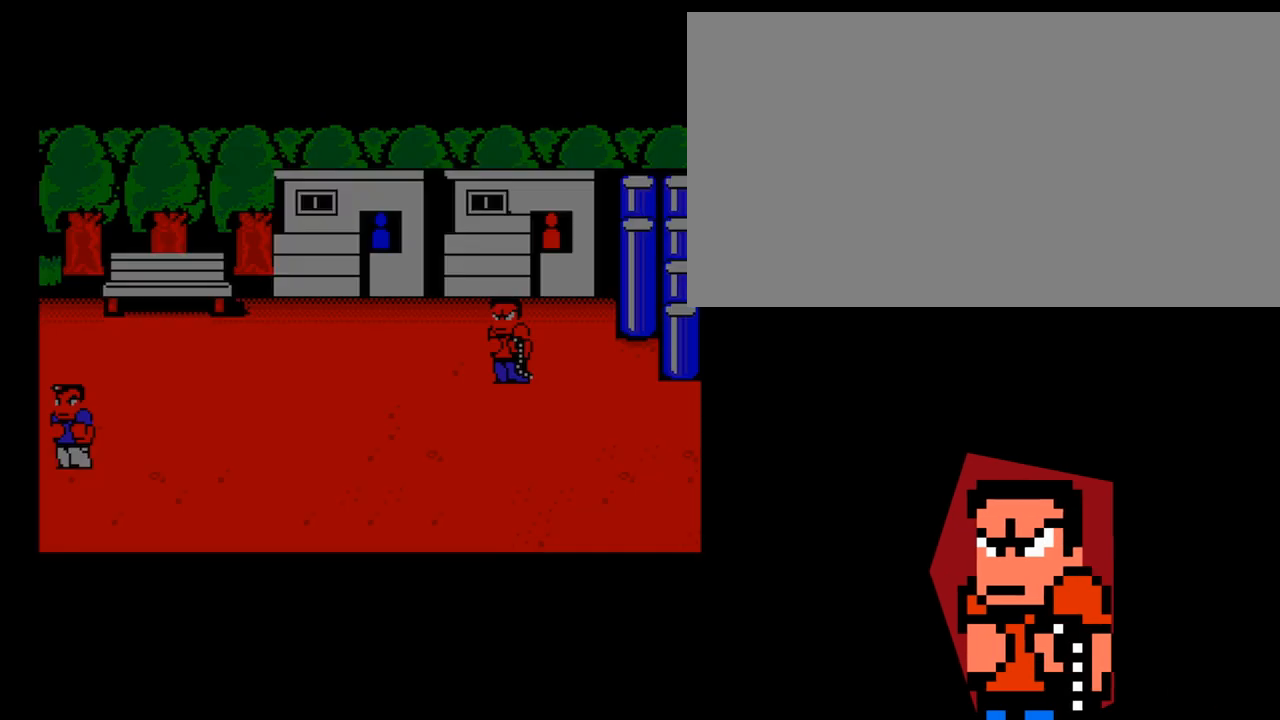
{"buttons": ["DPAD_UP", "DPAD_RIGHT"], "events": [[100, "DPAD_RIGHT", "down"], [134, "DPAD_UP", "down"], [201, "DPAD_RIGHT", "up"], [201, "DPAD_UP", "up"], [267, "DPAD_RIGHT", "down"], [301, "DPAD_UP", "down"]]}
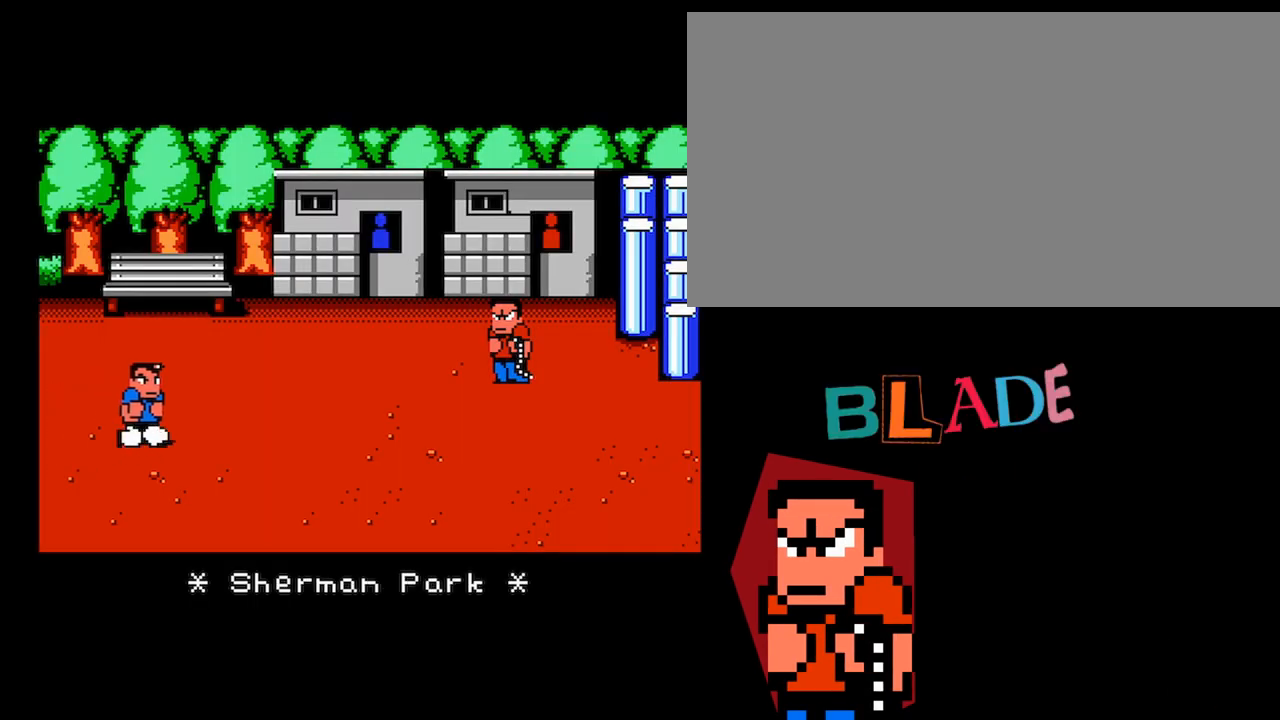
{"buttons": ["DPAD_UP", "DPAD_RIGHT"], "events": []}
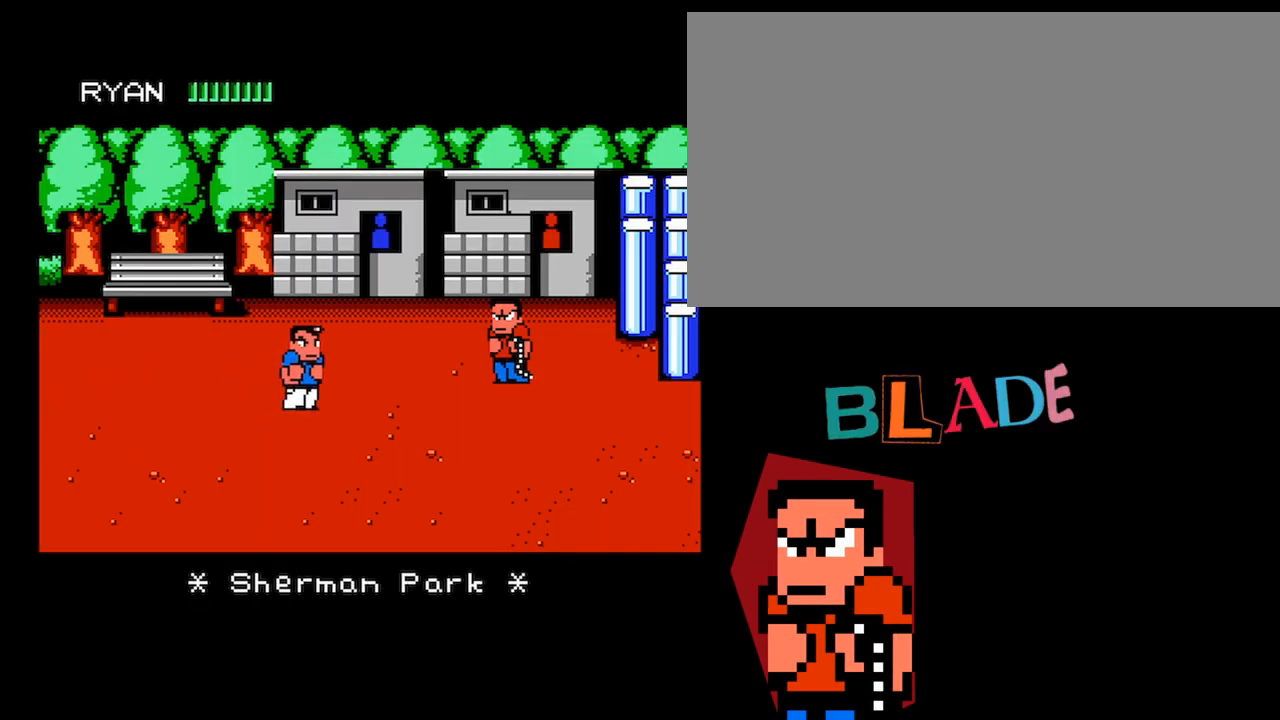
{"buttons": ["A"], "events": [[134, "DPAD_UP", "up"], [167, "DPAD_RIGHT", "up"], [467, "A", "down"]]}
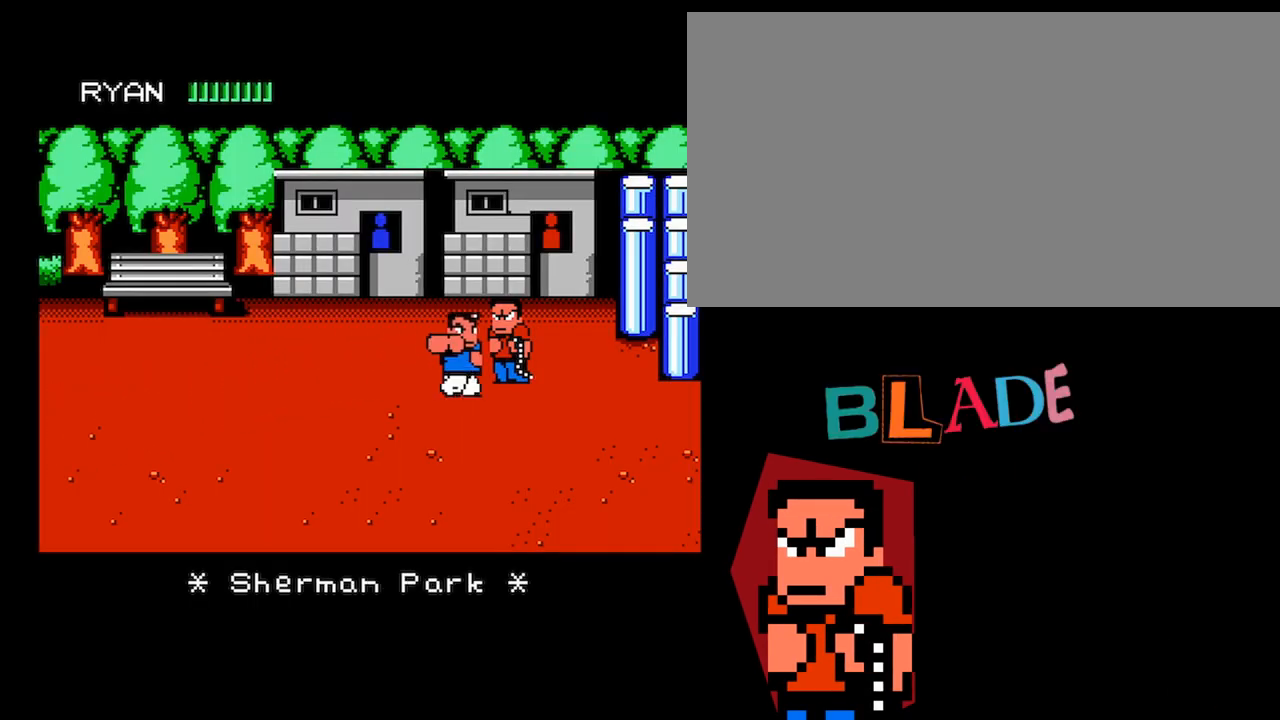
{"buttons": [], "events": [[267, "A", "up"]]}
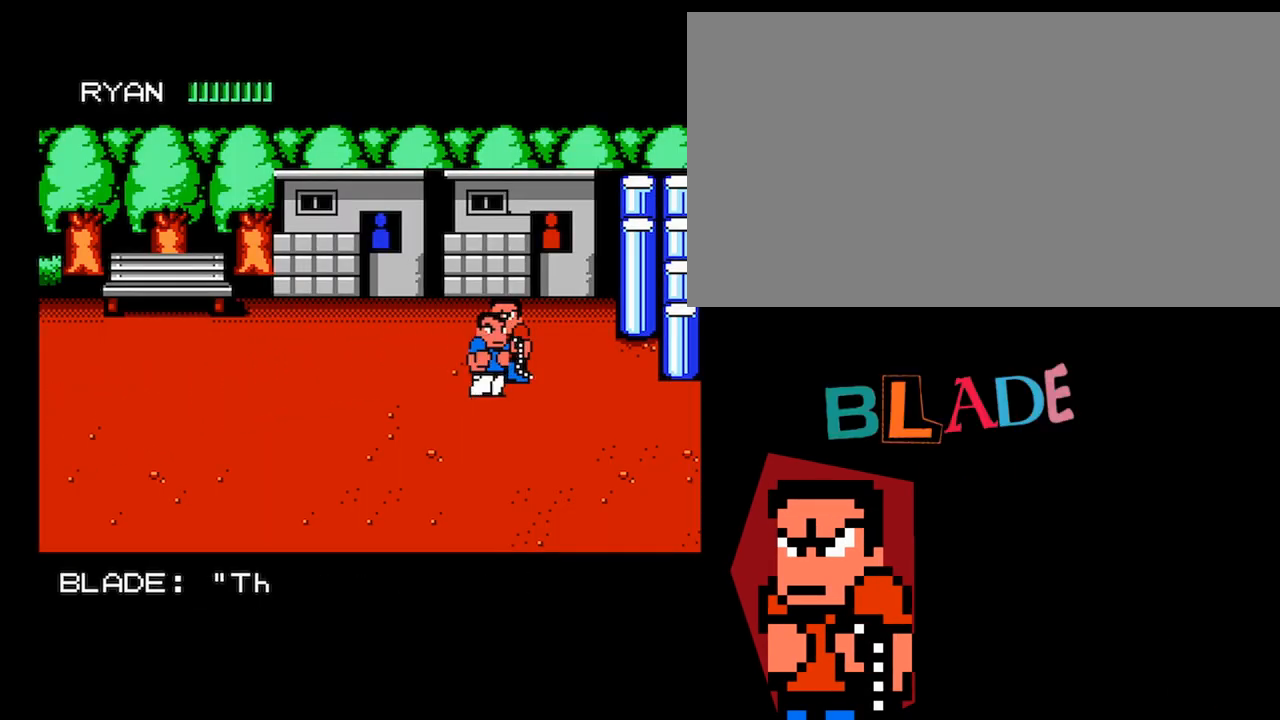
{"buttons": ["DPAD_LEFT"], "events": [[334, "DPAD_LEFT", "down"]]}
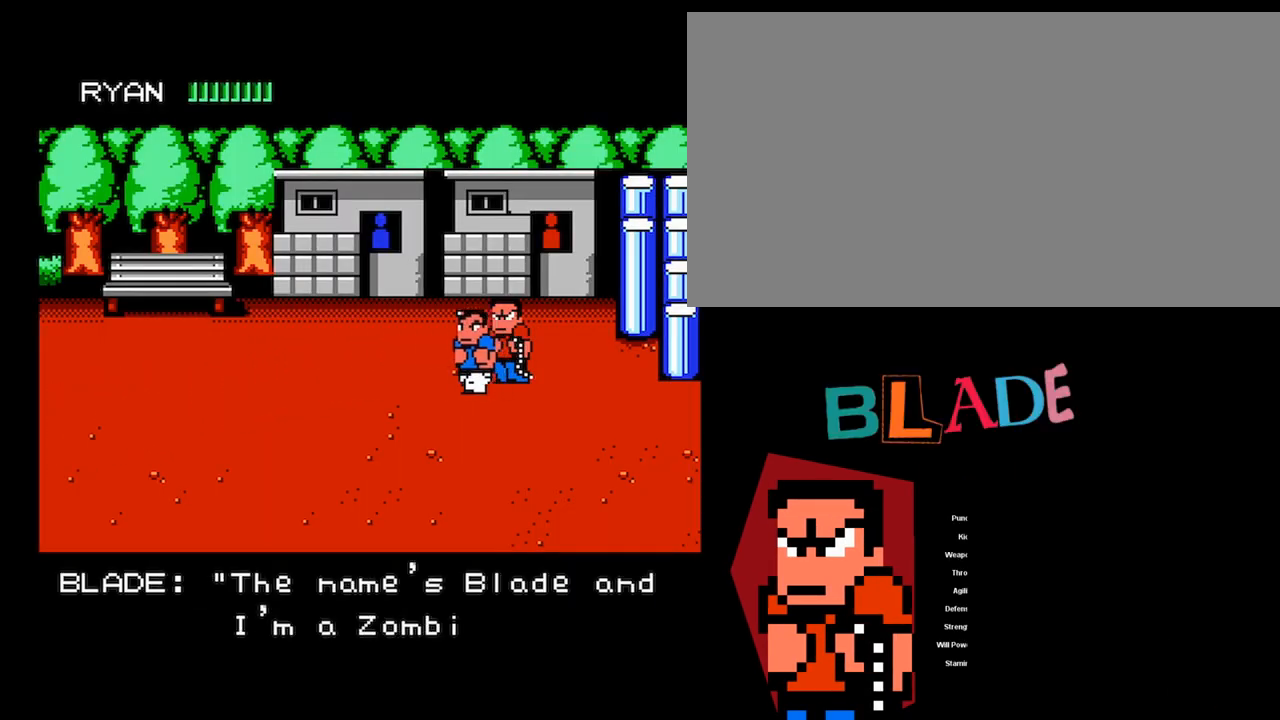
{"buttons": ["DPAD_RIGHT"], "events": [[33, "DPAD_UP", "down"], [167, "DPAD_UP", "up"], [333, "DPAD_LEFT", "up"], [434, "DPAD_RIGHT", "down"]]}
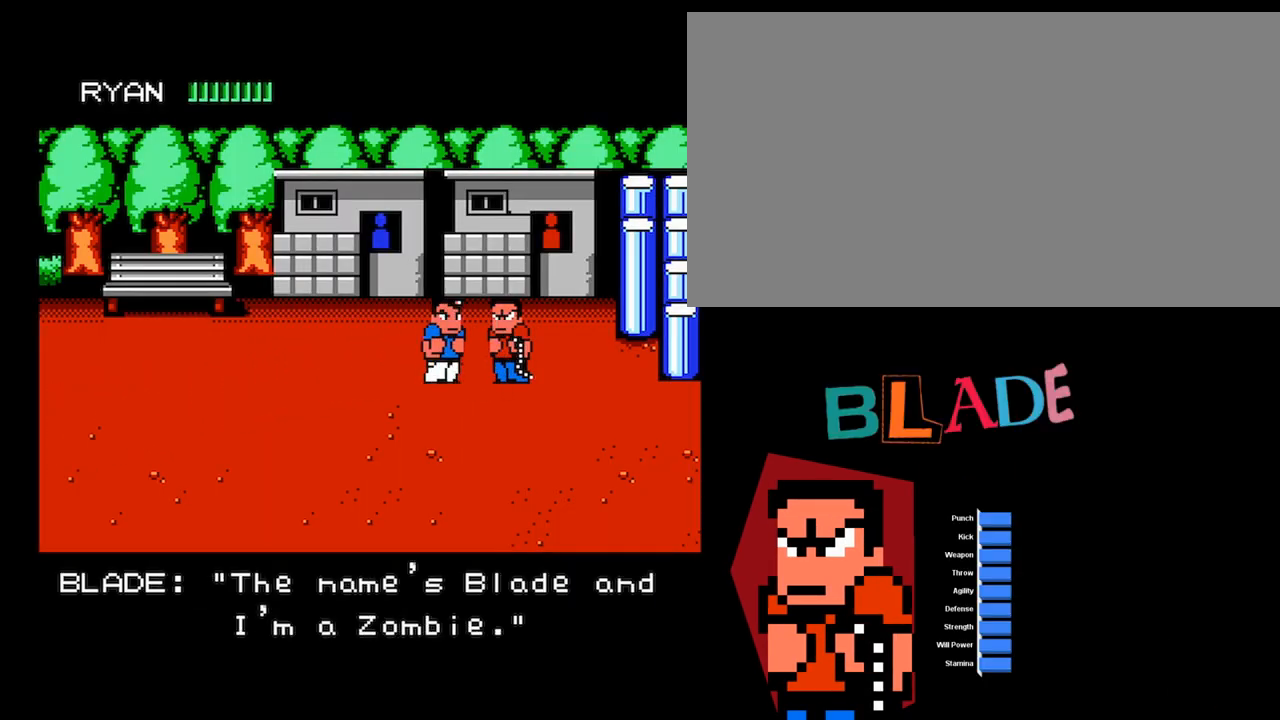
{"buttons": ["A"], "events": [[34, "DPAD_RIGHT", "up"], [100, "DPAD_RIGHT", "down"], [134, "A", "down"], [234, "DPAD_RIGHT", "up"]]}
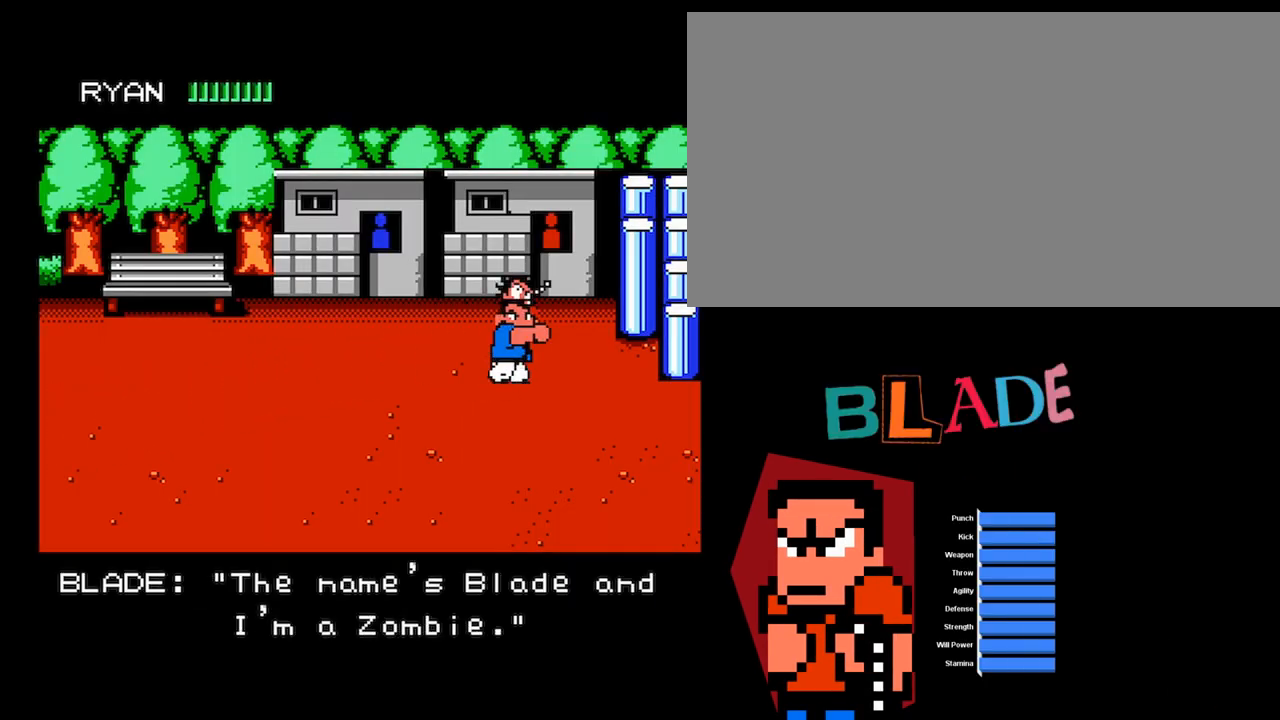
{"buttons": ["DPAD_LEFT"], "events": [[67, "DPAD_LEFT", "down"], [133, "A", "up"]]}
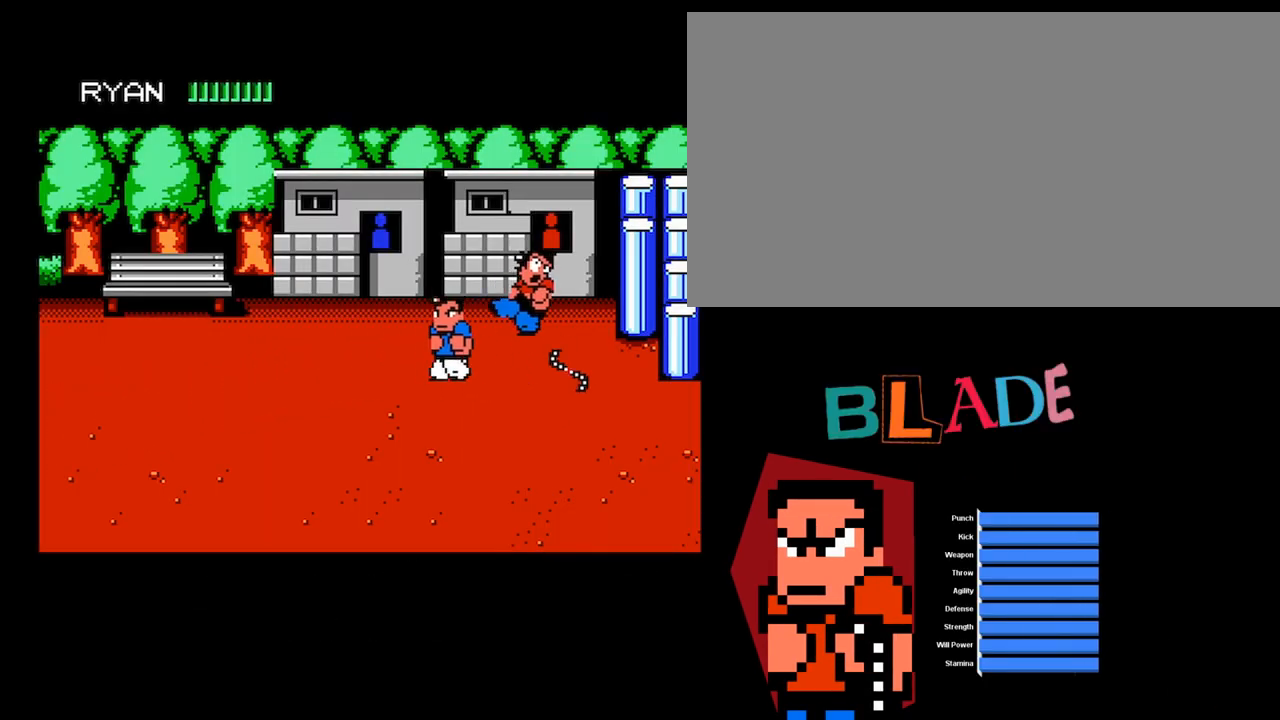
{"buttons": ["DPAD_RIGHT"], "events": [[34, "DPAD_LEFT", "up"], [301, "DPAD_RIGHT", "down"], [367, "DPAD_RIGHT", "up"], [434, "DPAD_RIGHT", "down"]]}
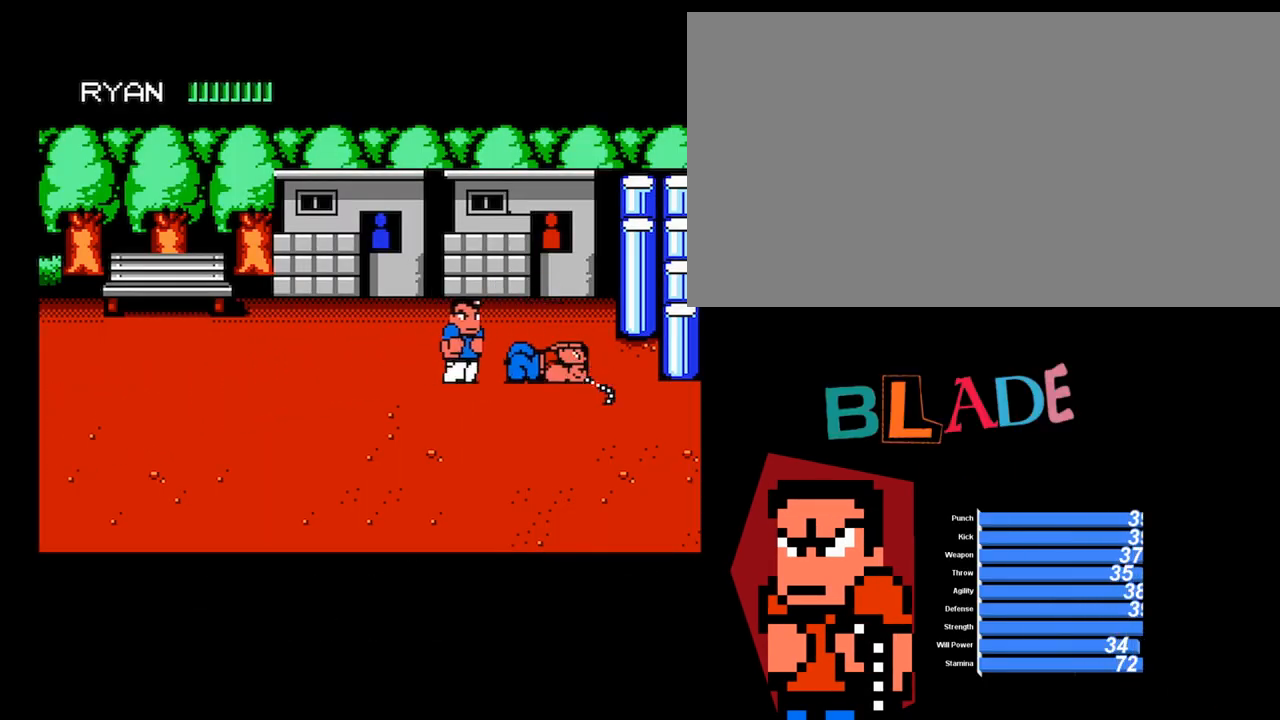
{"buttons": [], "events": [[33, "A", "down"], [100, "DPAD_RIGHT", "up"], [500, "A", "up"]]}
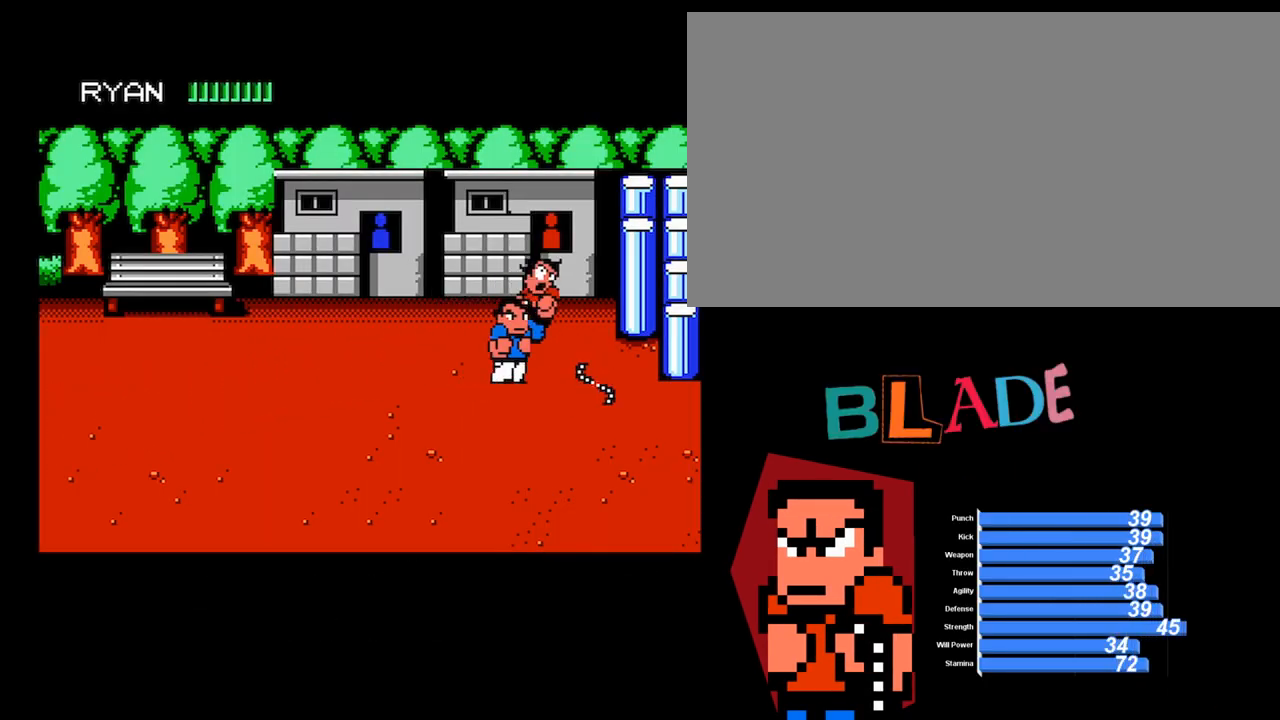
{"buttons": [], "events": [[34, "DPAD_LEFT", "down"], [334, "DPAD_LEFT", "up"]]}
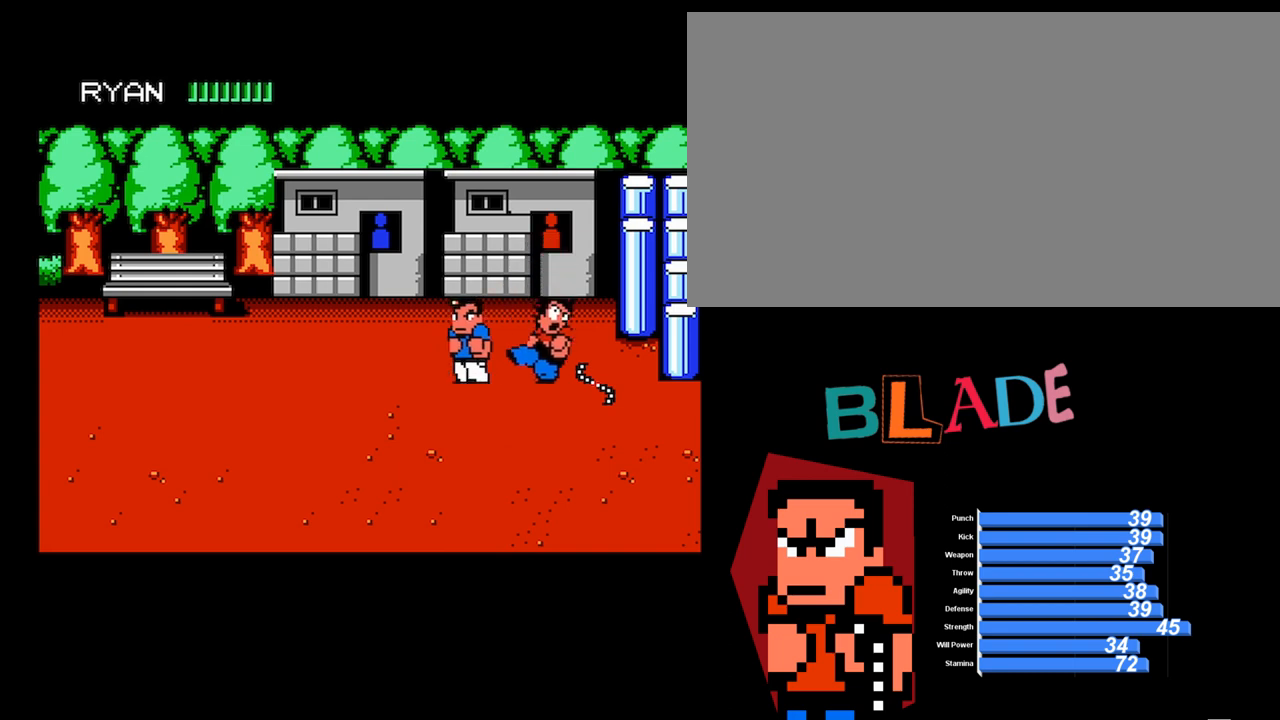
{"buttons": ["A"], "events": [[200, "DPAD_RIGHT", "down"], [267, "DPAD_RIGHT", "up"], [333, "DPAD_RIGHT", "down"], [434, "A", "down"], [500, "DPAD_RIGHT", "up"]]}
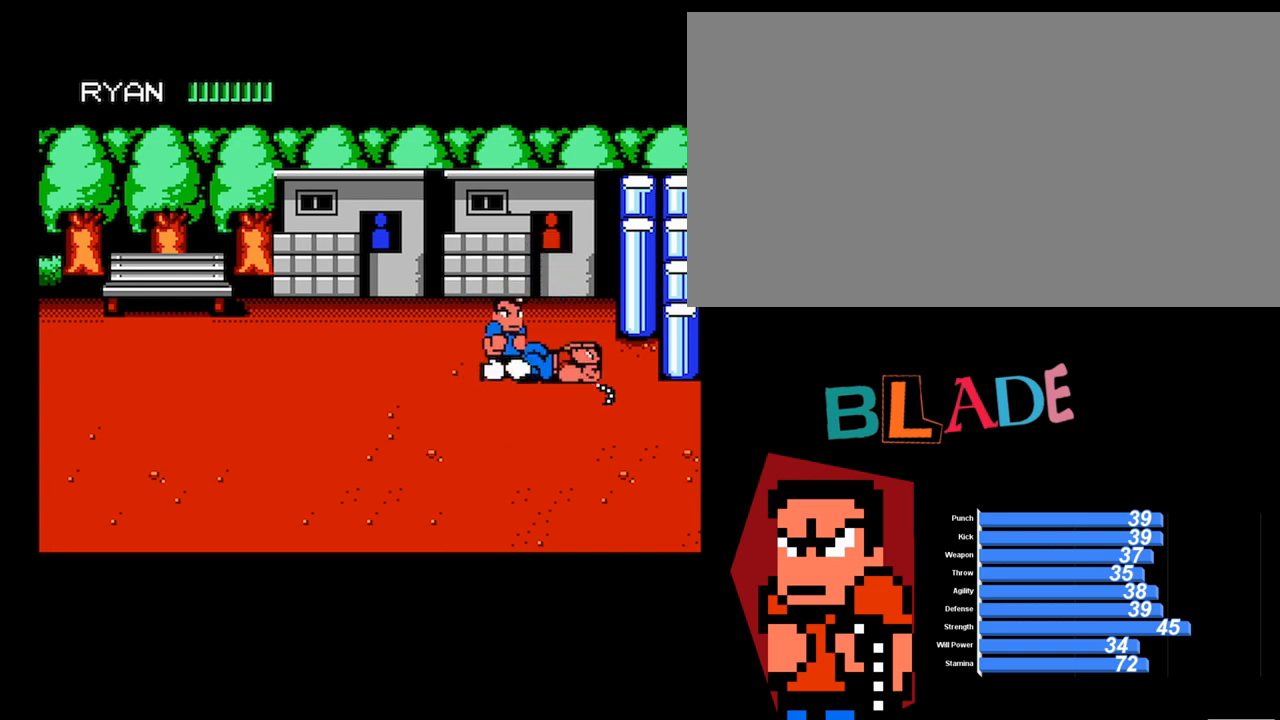
{"buttons": ["DPAD_LEFT"], "events": [[401, "A", "up"], [401, "DPAD_LEFT", "down"]]}
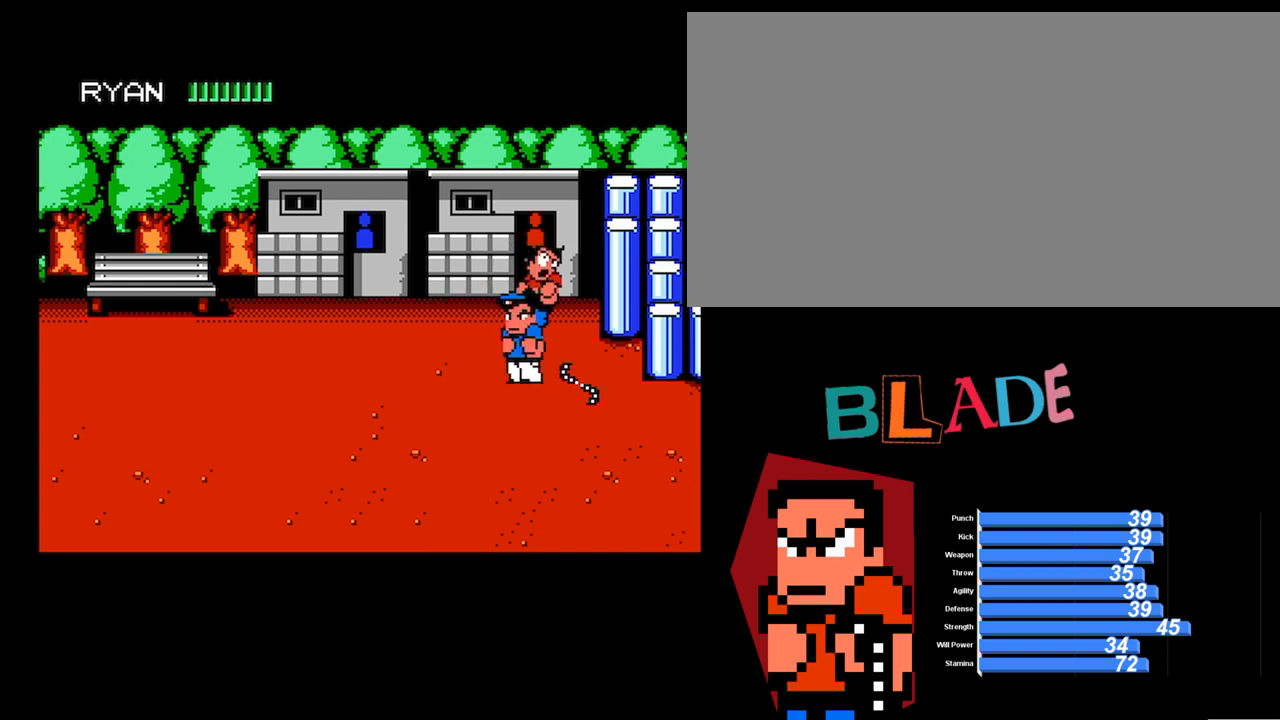
{"buttons": [], "events": [[434, "DPAD_LEFT", "up"]]}
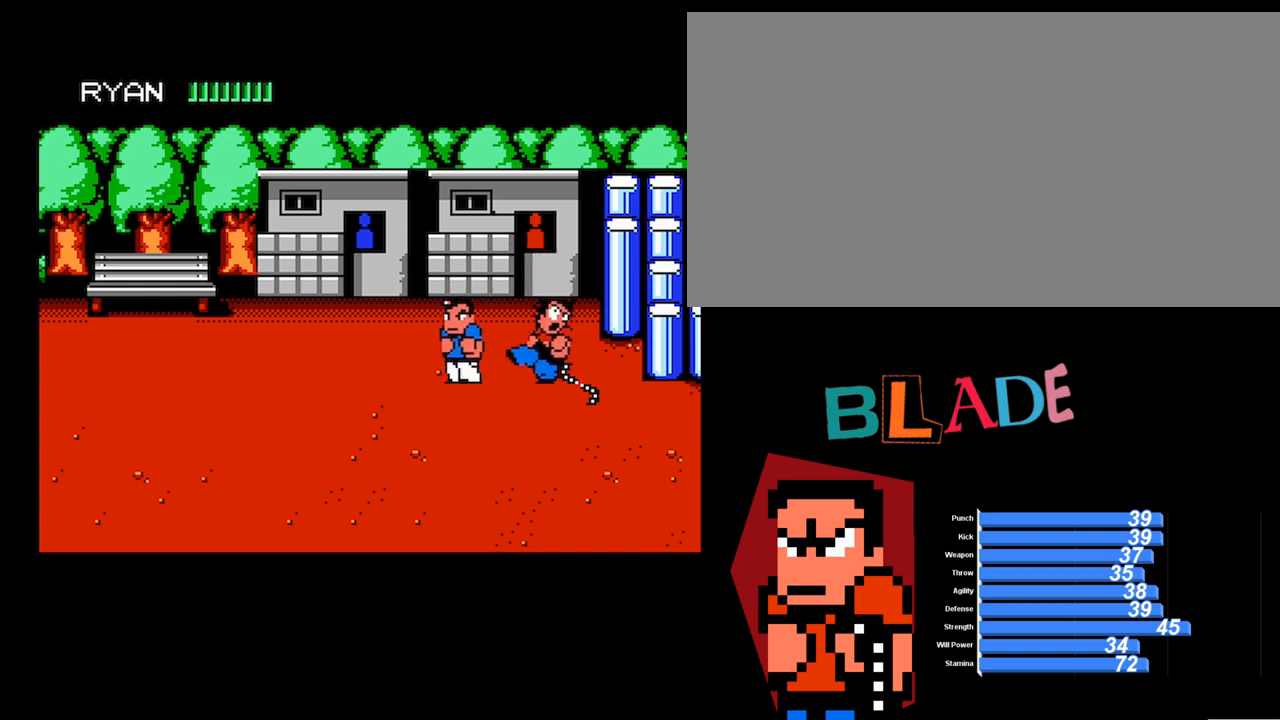
{"buttons": ["DPAD_RIGHT"], "events": [[334, "DPAD_RIGHT", "down"], [434, "DPAD_RIGHT", "up"], [501, "DPAD_RIGHT", "down"]]}
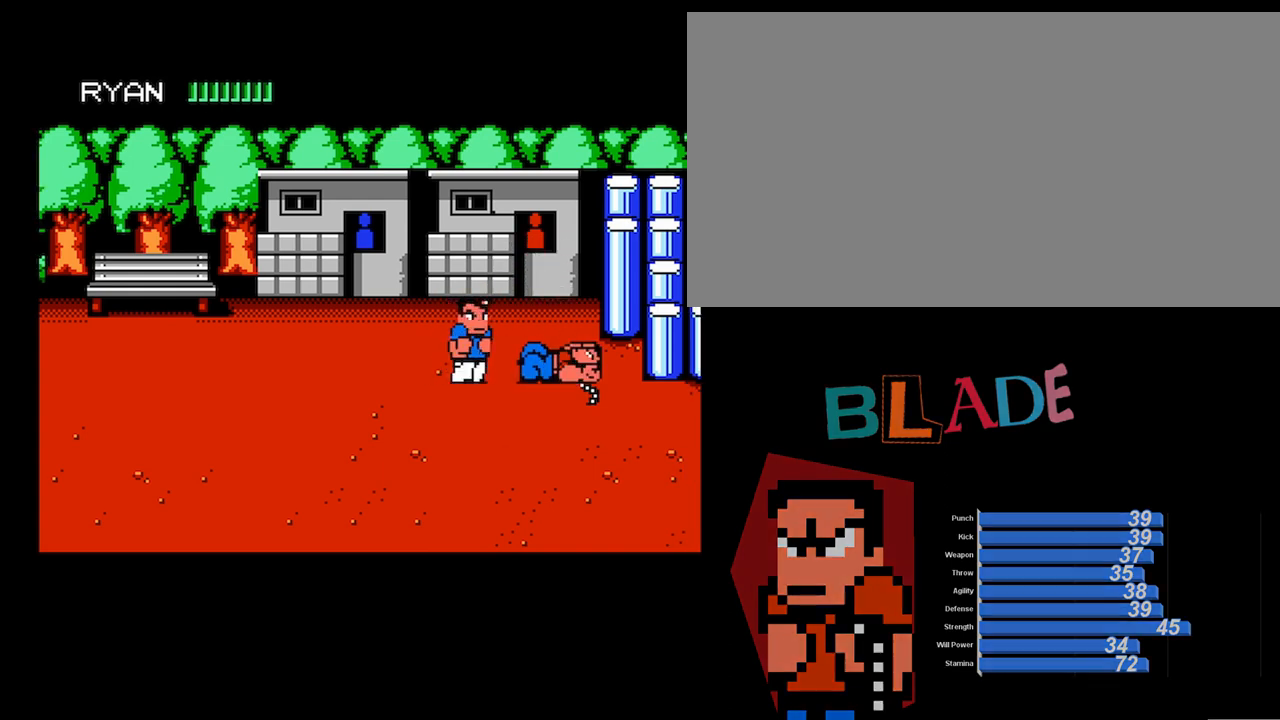
{"buttons": ["A", "DPAD_LEFT"], "events": [[33, "A", "down"], [167, "DPAD_RIGHT", "up"], [467, "DPAD_LEFT", "down"]]}
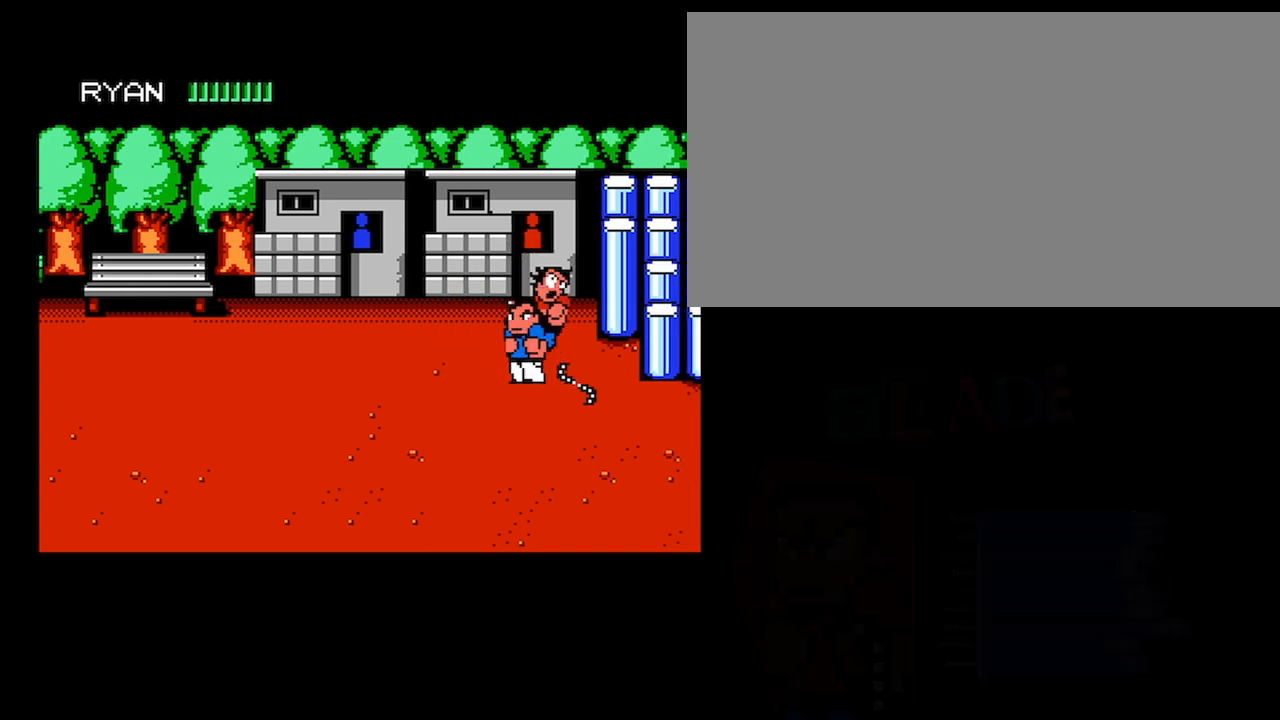
{"buttons": [], "events": [[34, "A", "up"], [367, "DPAD_LEFT", "up"]]}
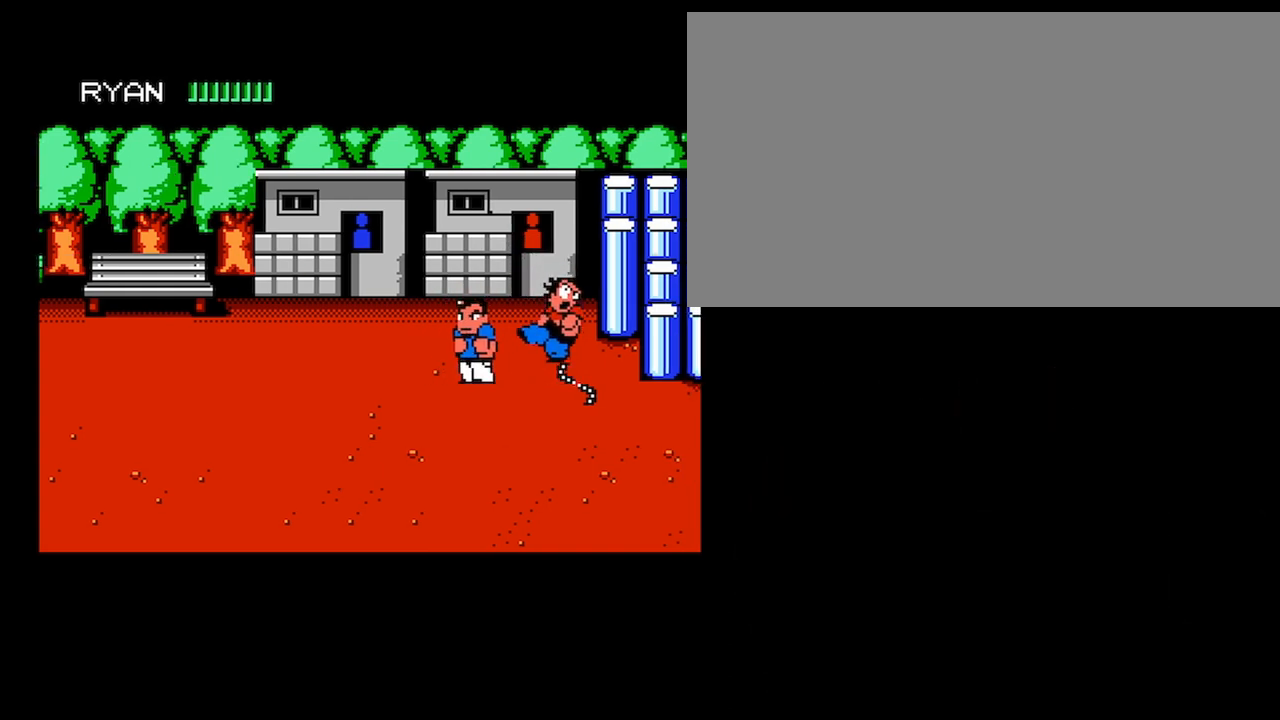
{"buttons": ["DPAD_RIGHT"], "events": [[500, "DPAD_RIGHT", "down"]]}